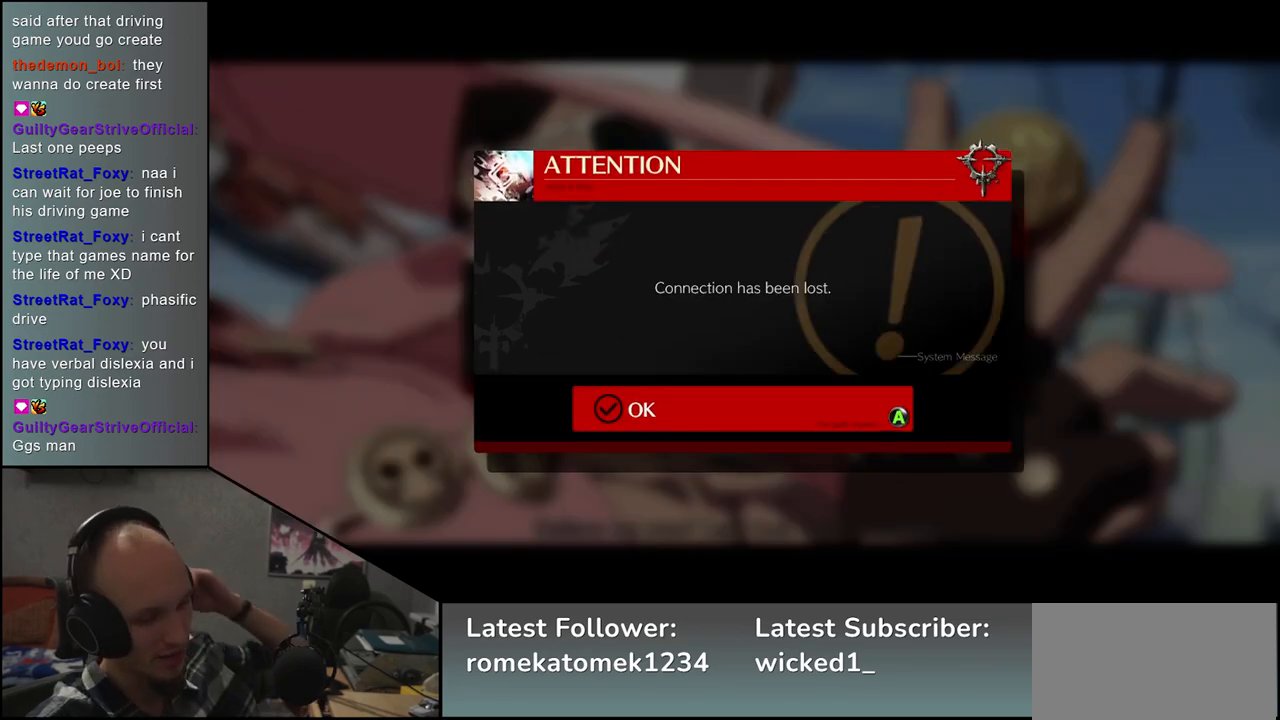
Gameplay with a controller (arcade stick); each line is a JSON object with the inputs held at the frame after it. "events" lists button and stick changes between this image and that frame as [ms after this image, input, new state], when the widget could be followed in between. Not read: L3 R3.
{"buttons": ["L1"], "left_stick": "center", "events": [[433, "L1", "down"]]}
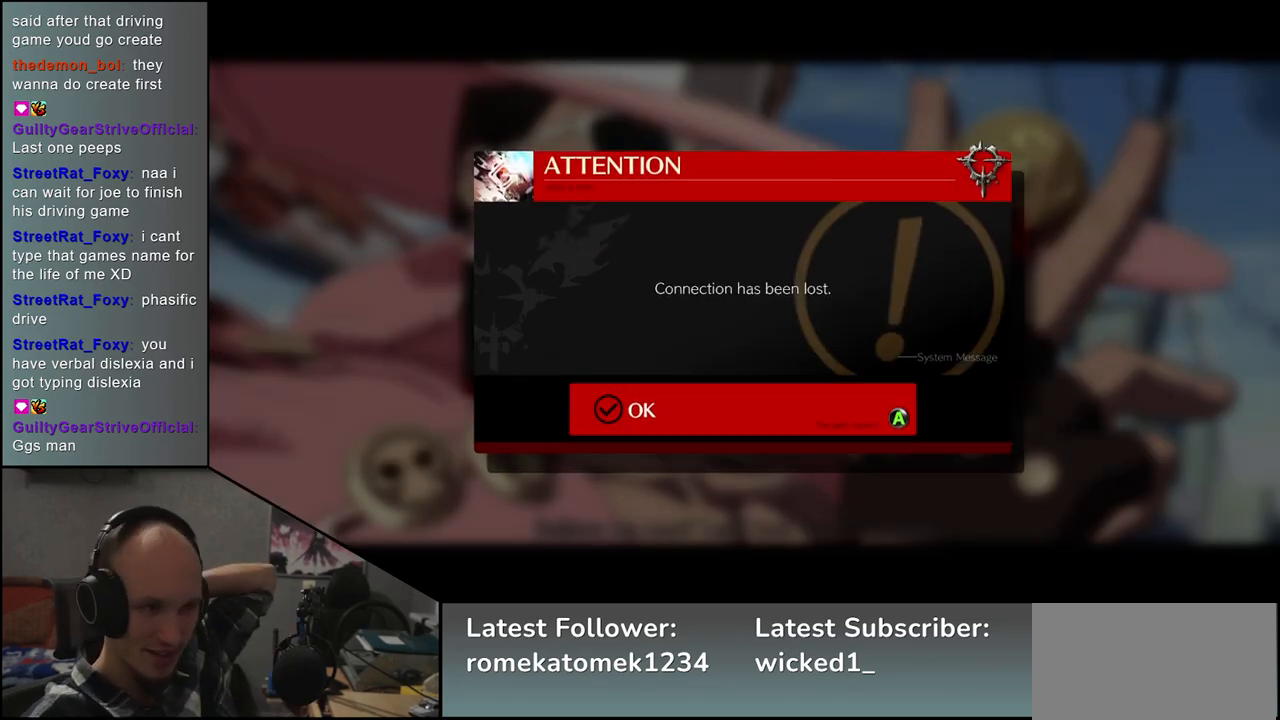
{"buttons": [], "left_stick": "center", "events": [[100, "L1", "up"]]}
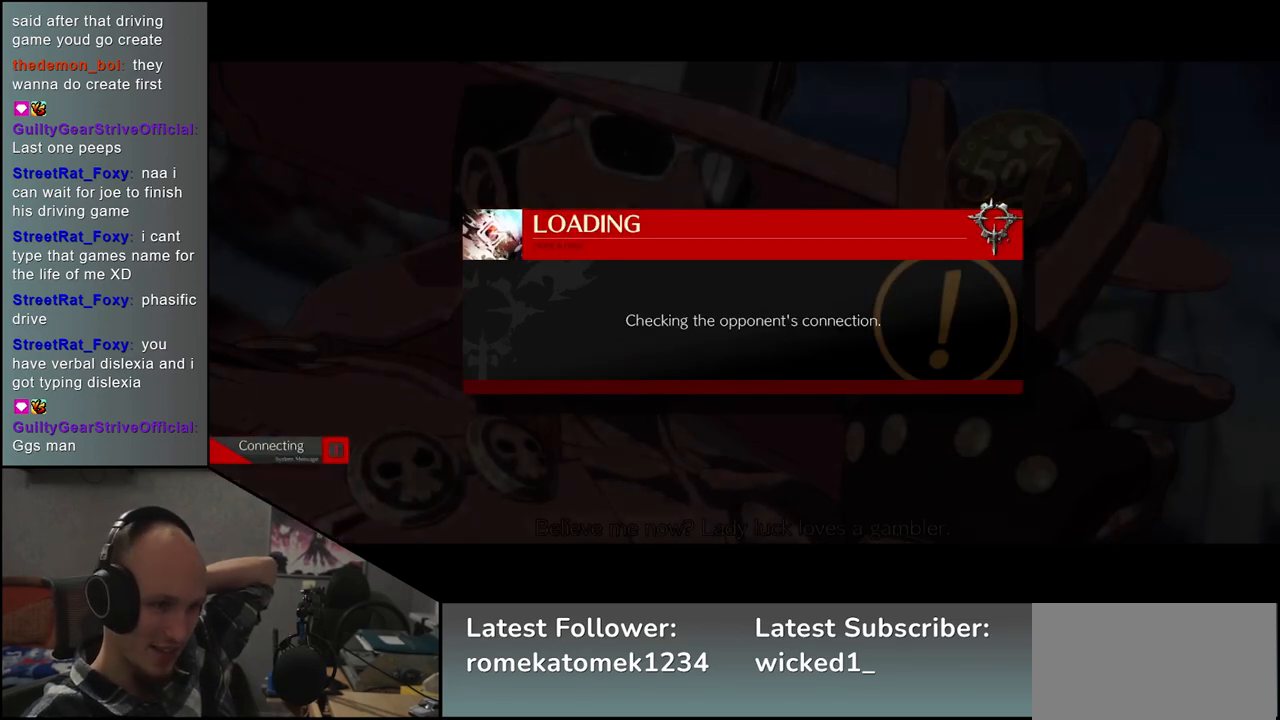
{"buttons": [], "left_stick": "center", "events": []}
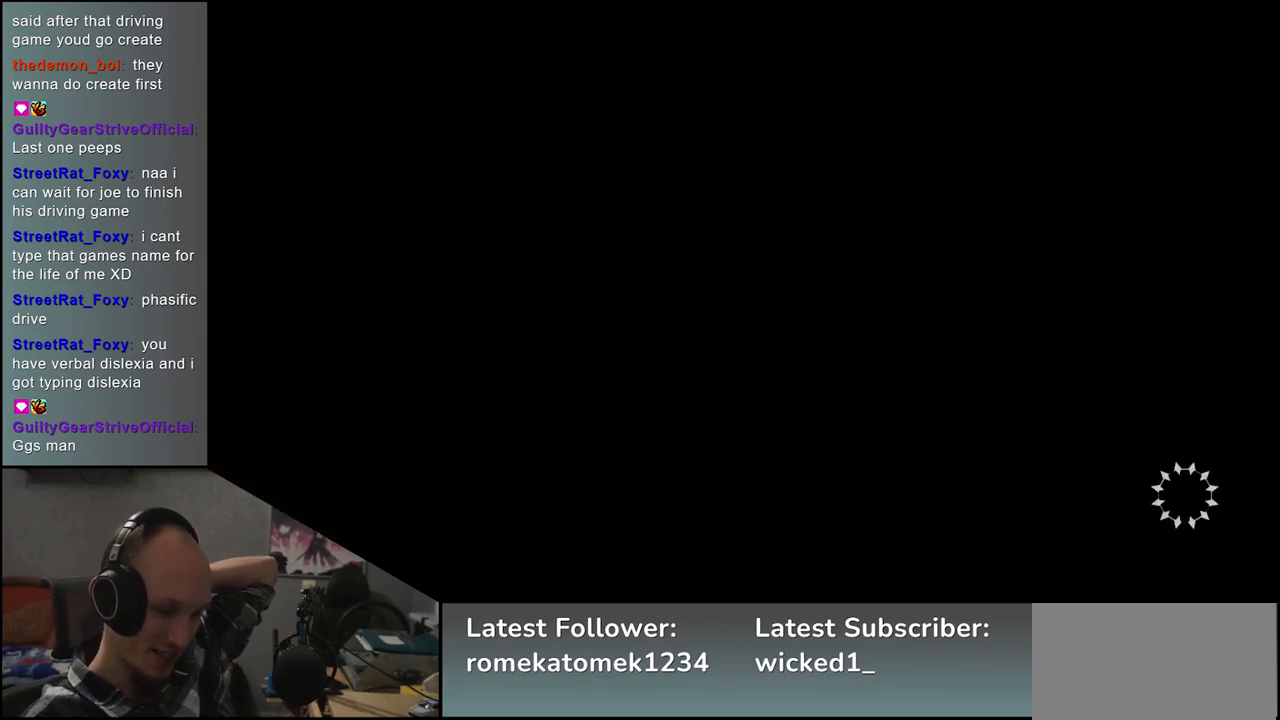
{"buttons": [], "left_stick": "center", "events": []}
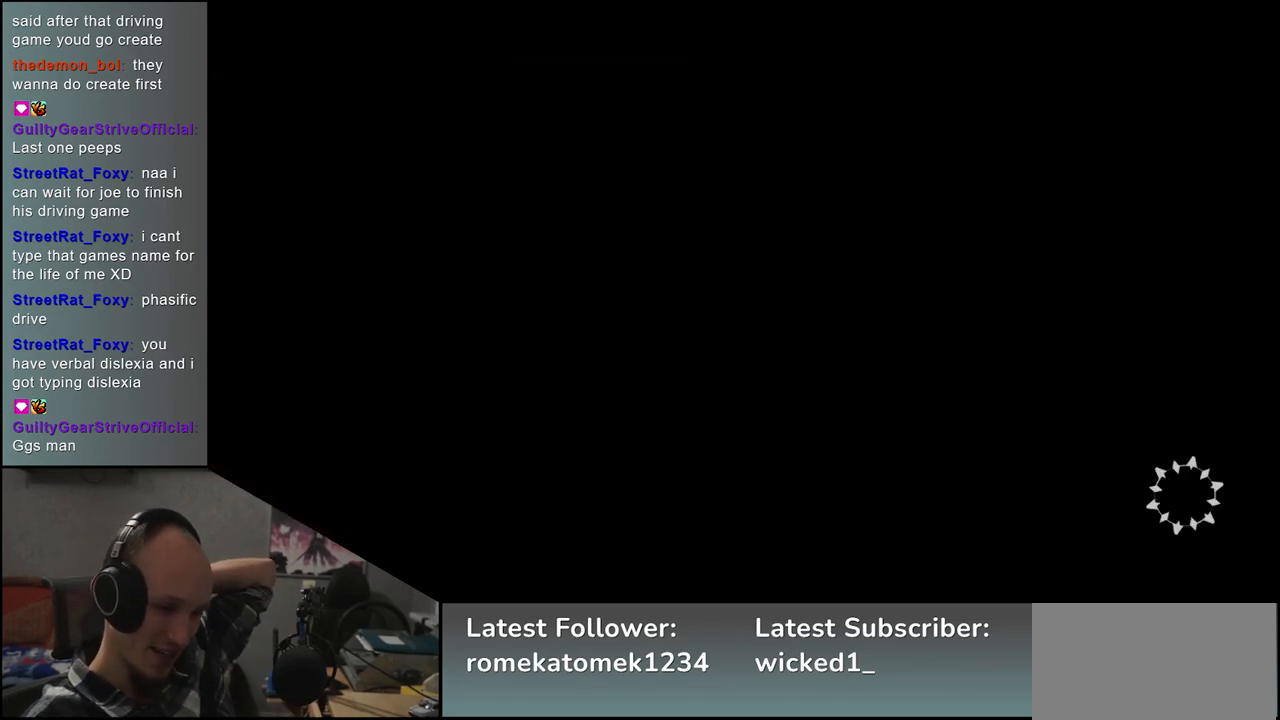
{"buttons": [], "left_stick": "center", "events": []}
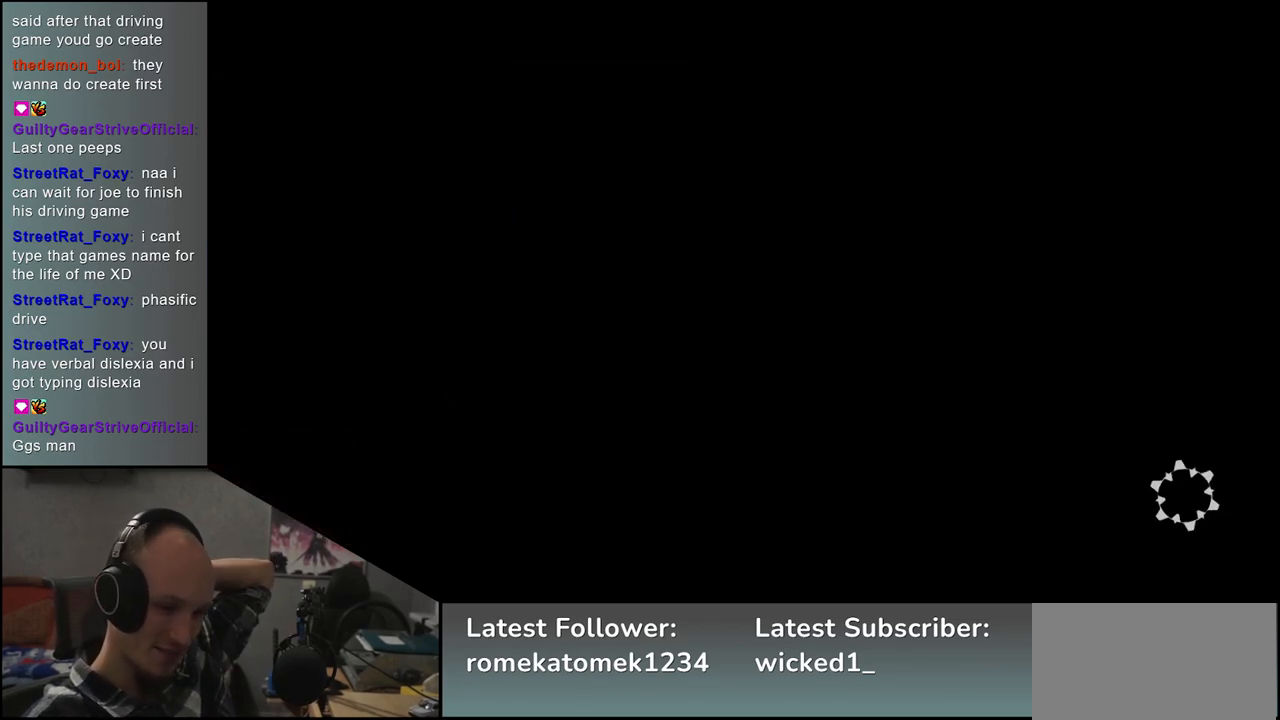
{"buttons": [], "left_stick": "center", "events": []}
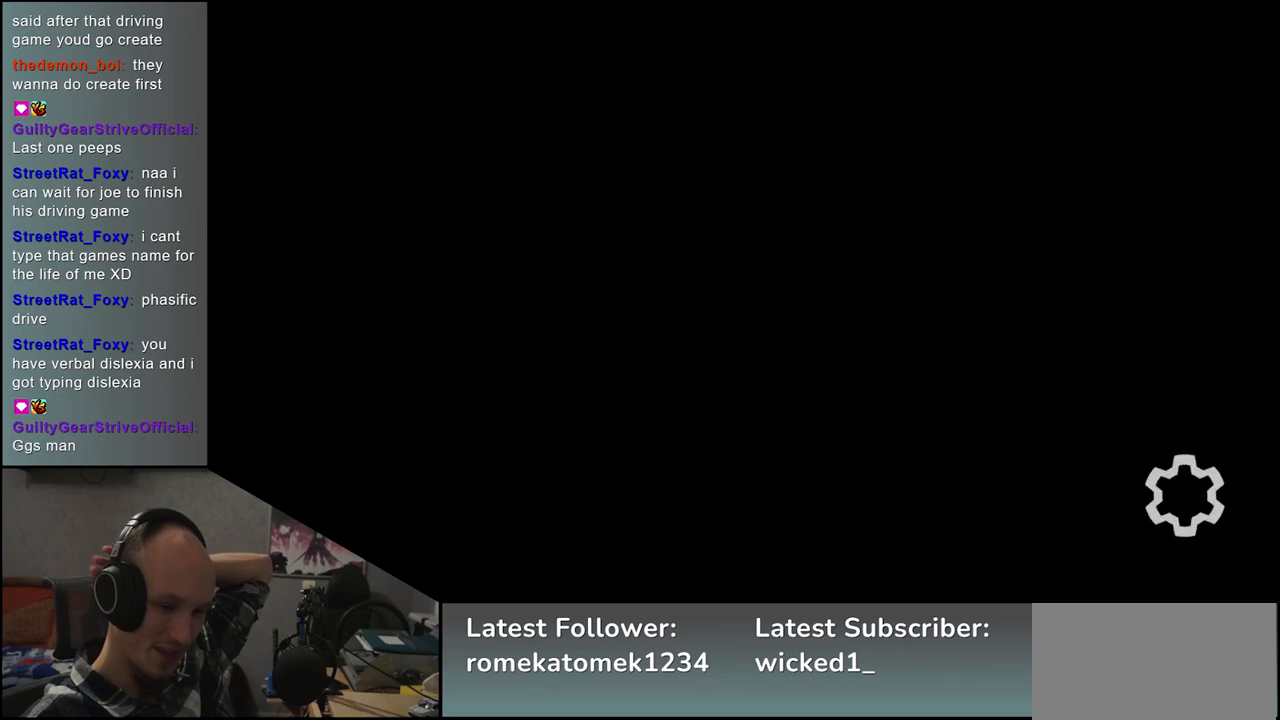
{"buttons": [], "left_stick": "center", "events": []}
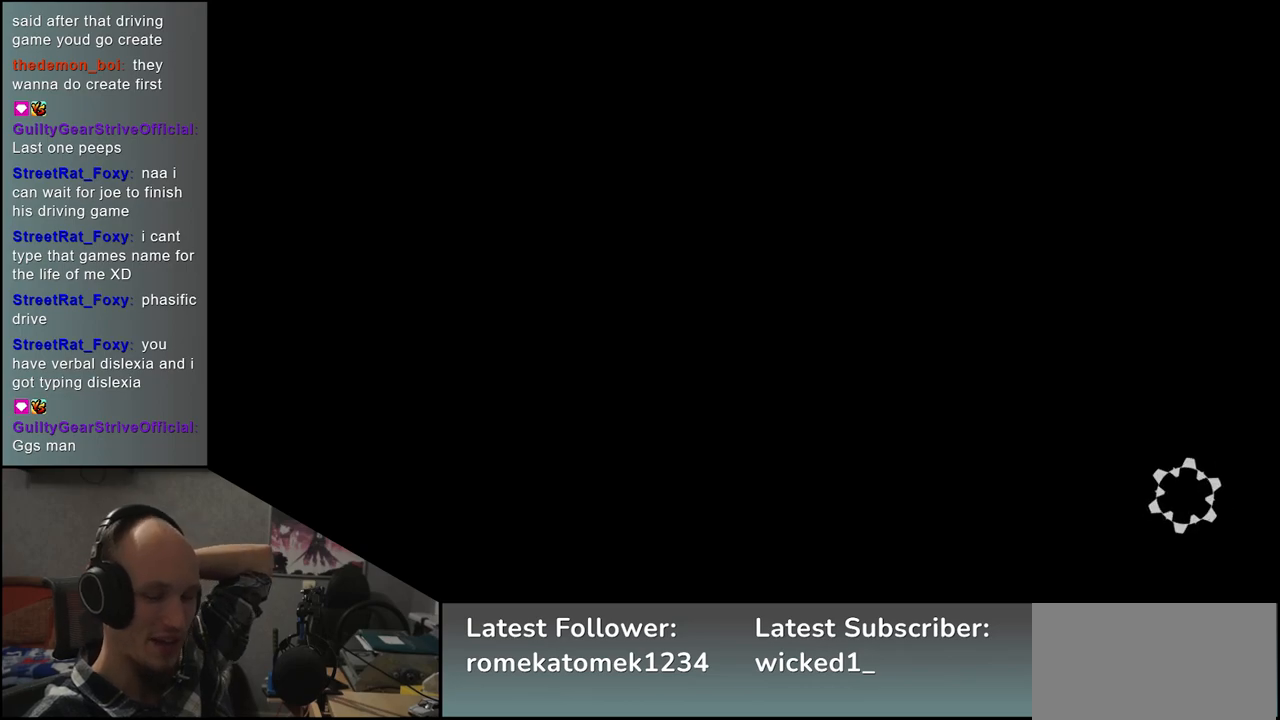
{"buttons": [], "left_stick": "center", "events": []}
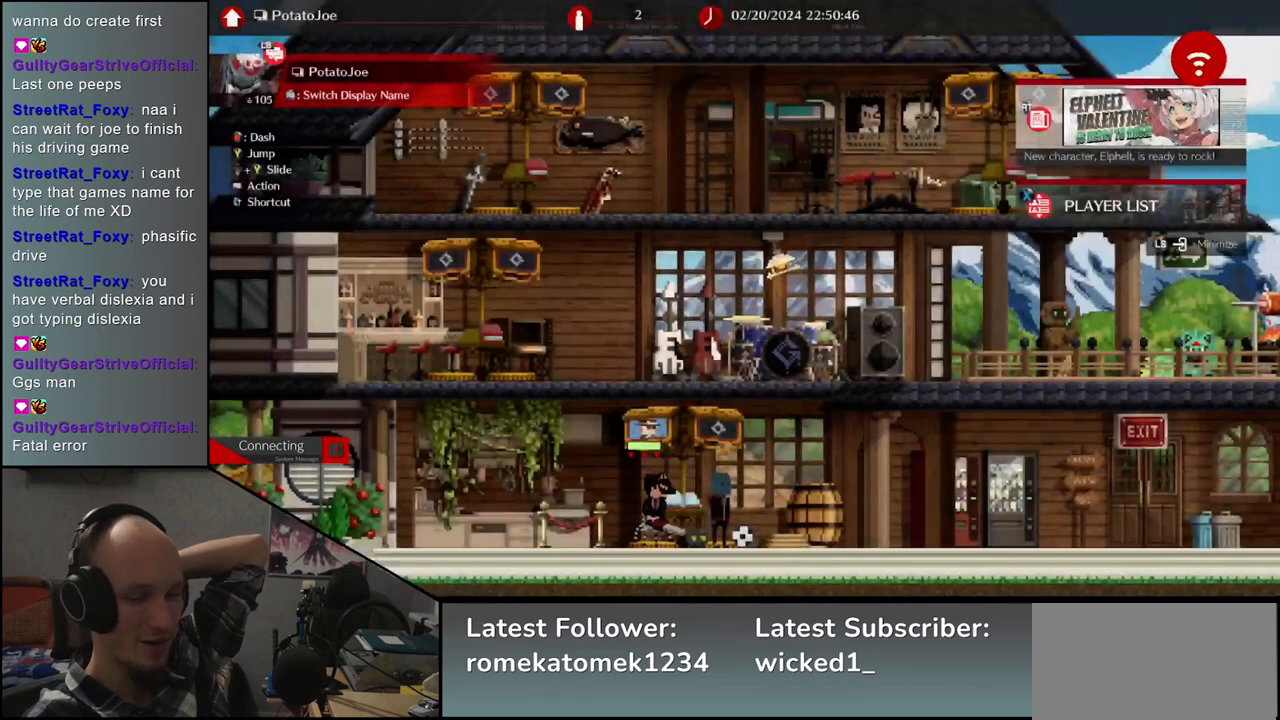
{"buttons": [], "left_stick": "center", "events": []}
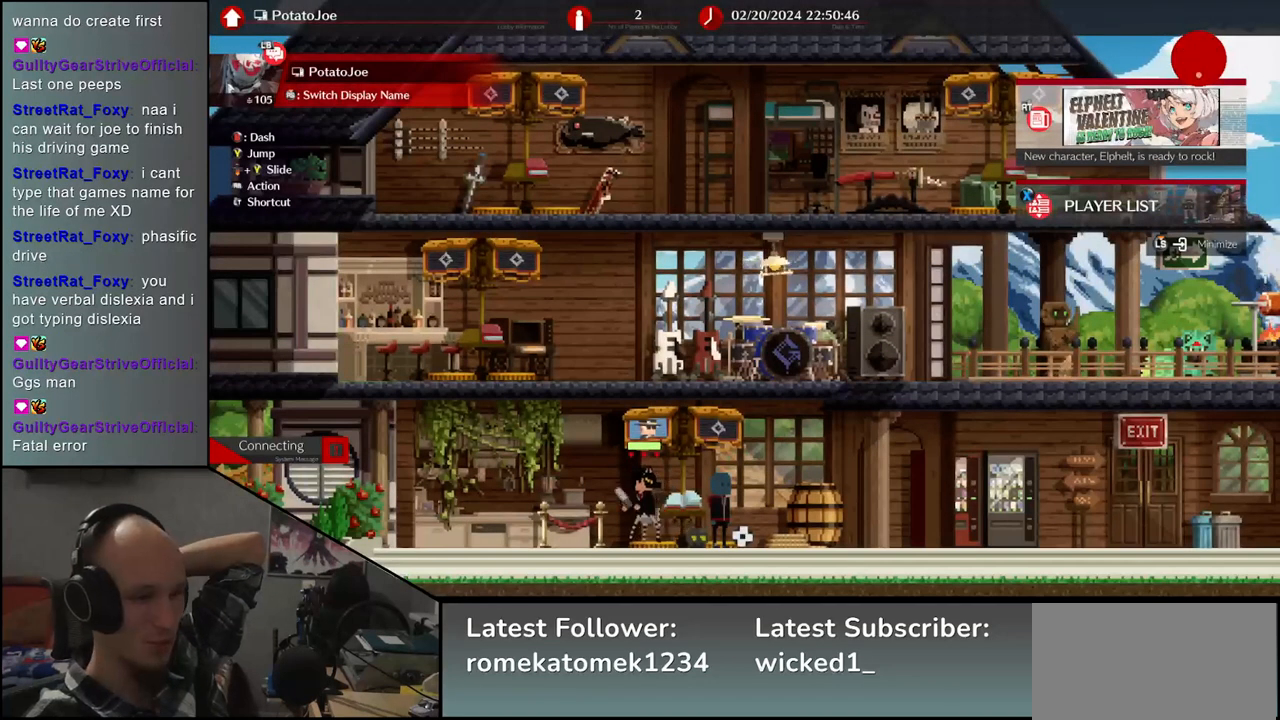
{"buttons": [], "left_stick": "center", "events": []}
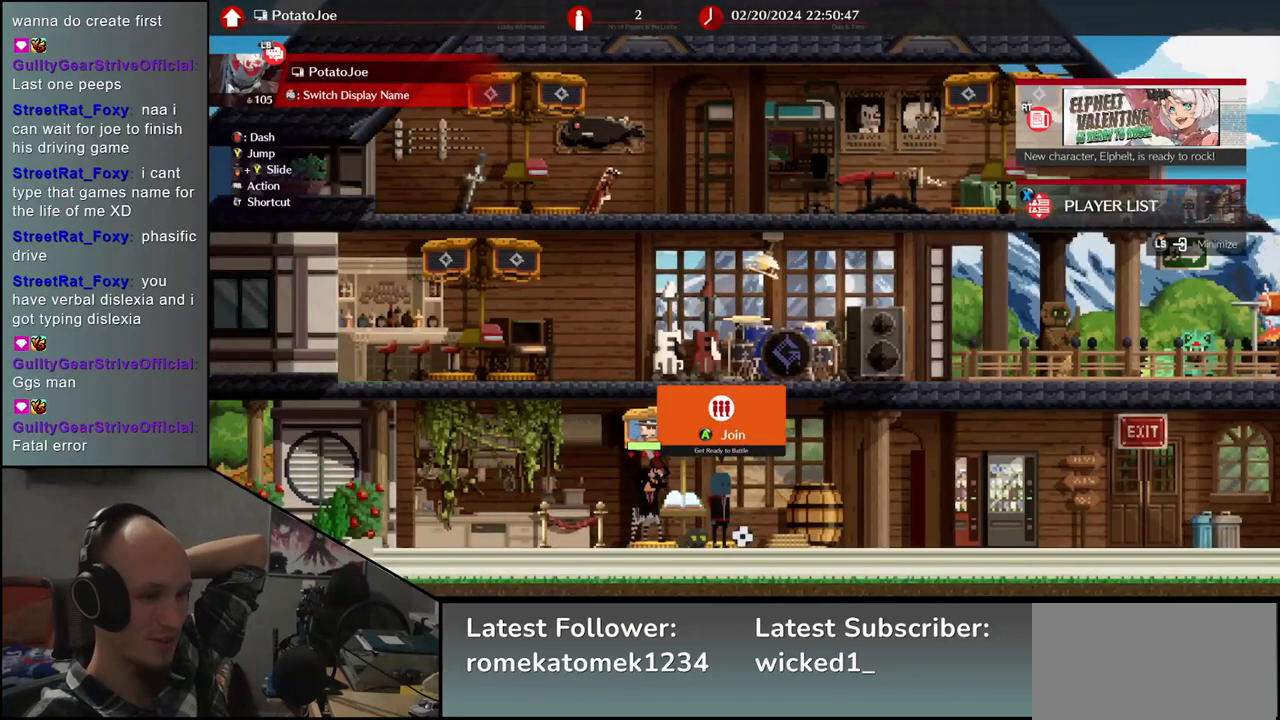
{"buttons": ["SELECT"], "left_stick": "center", "events": [[267, "SELECT", "down"]]}
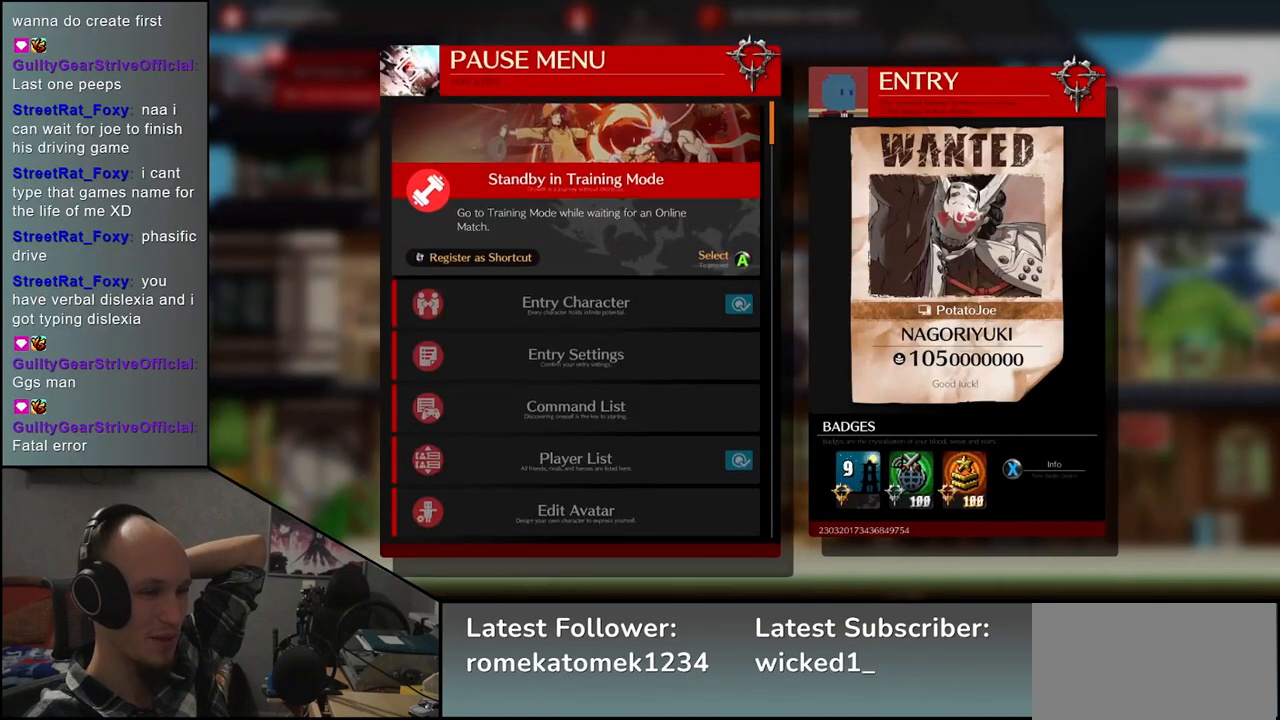
{"buttons": [], "left_stick": "up", "events": [[17, "SELECT", "up"], [433, "left_stick", "up"]]}
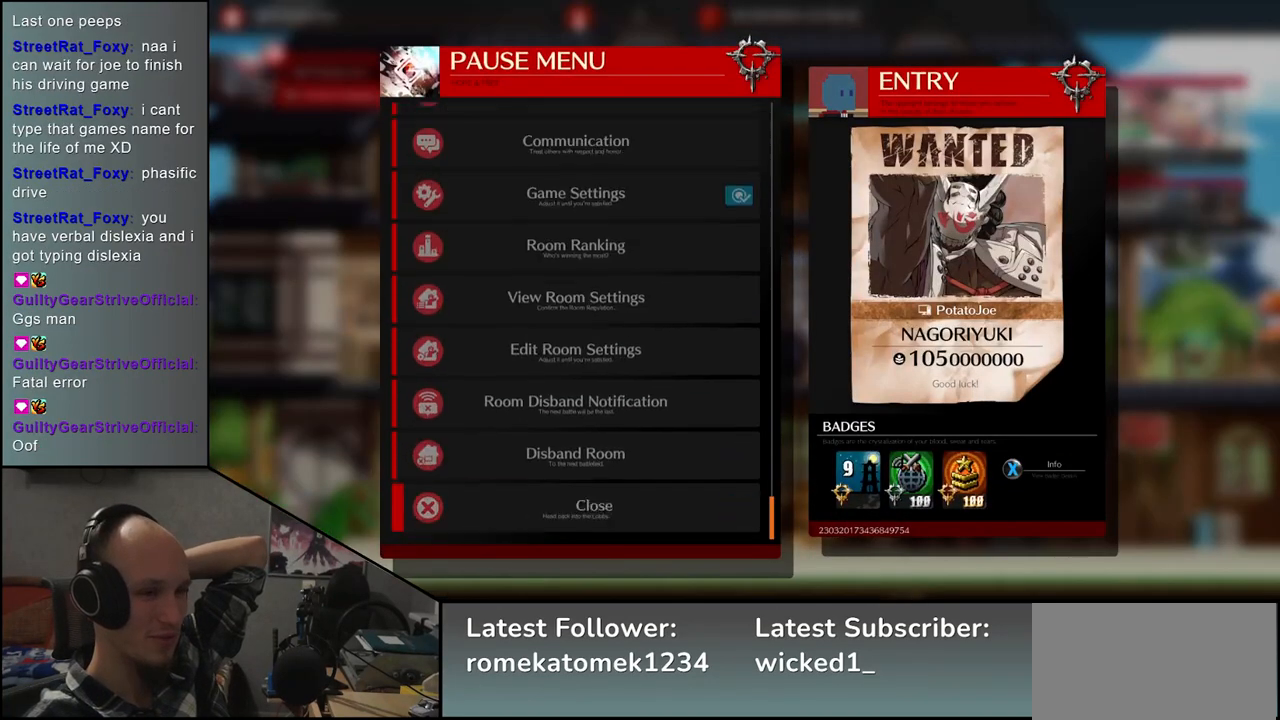
{"buttons": [], "left_stick": "center", "events": [[67, "left_stick", "center"], [283, "left_stick", "up"], [383, "left_stick", "center"]]}
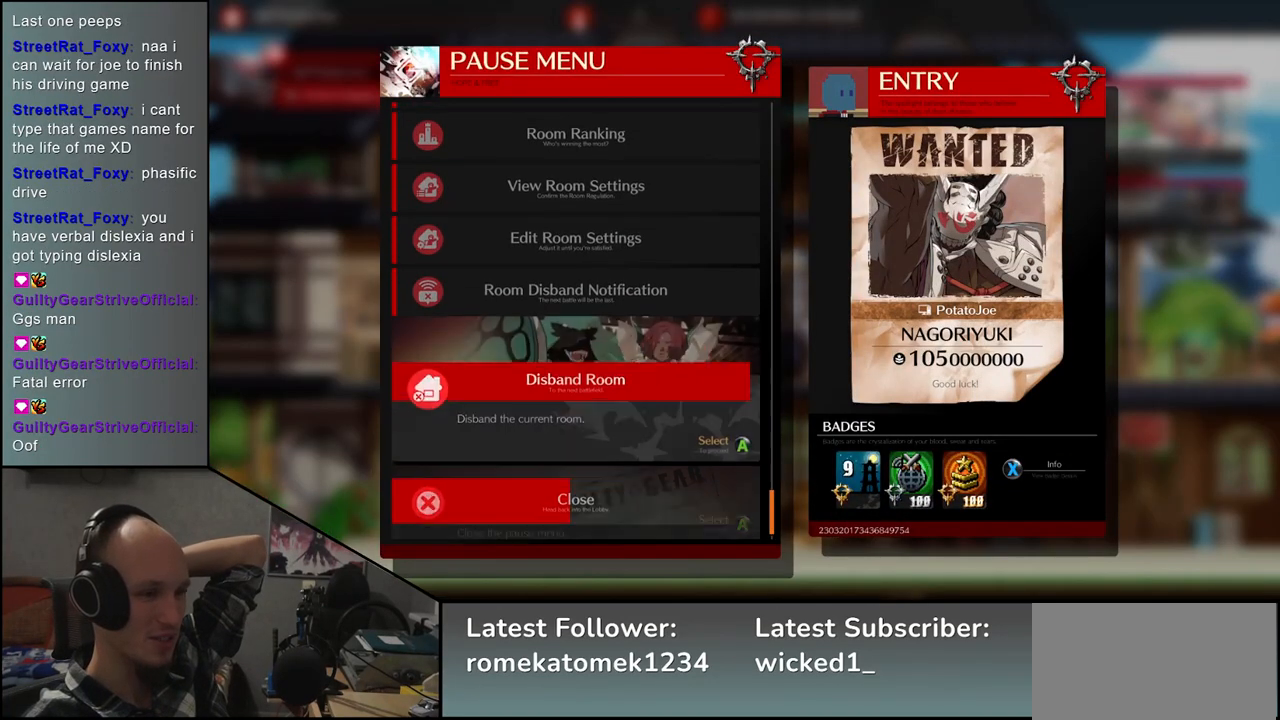
{"buttons": [], "left_stick": "center", "events": []}
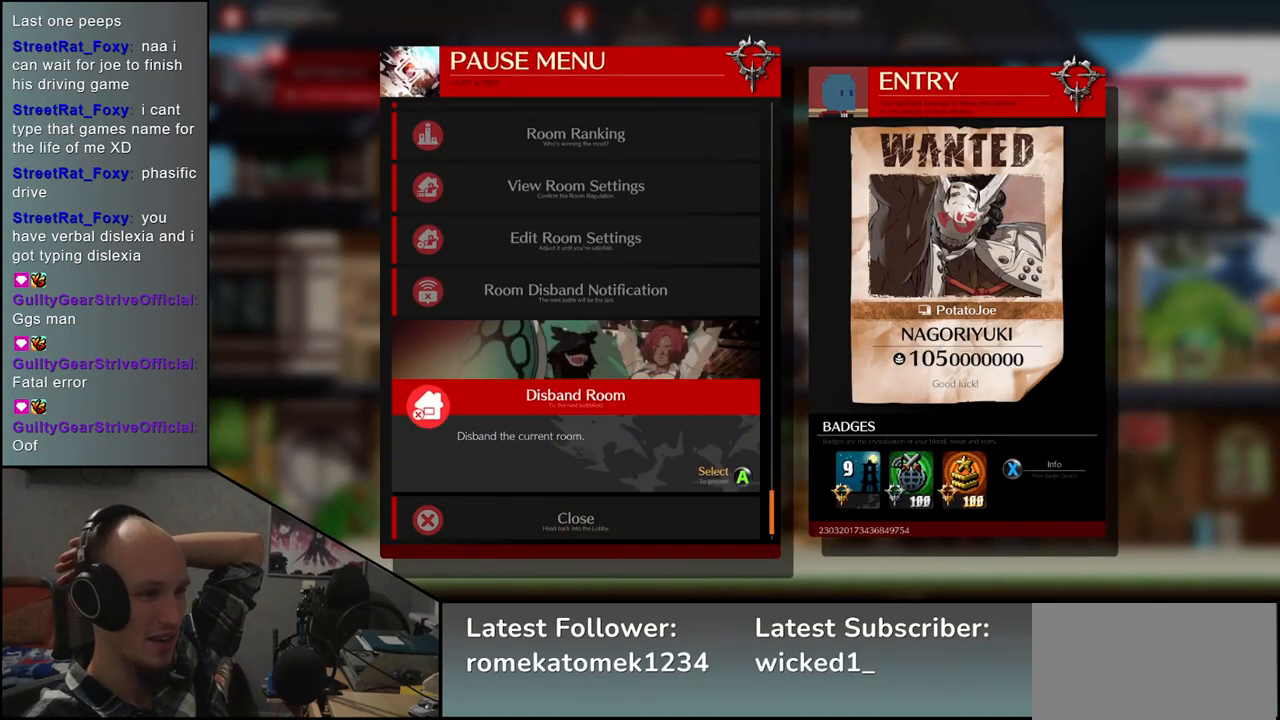
{"buttons": [], "left_stick": "center", "events": [[83, "L1", "down"], [167, "L1", "up"]]}
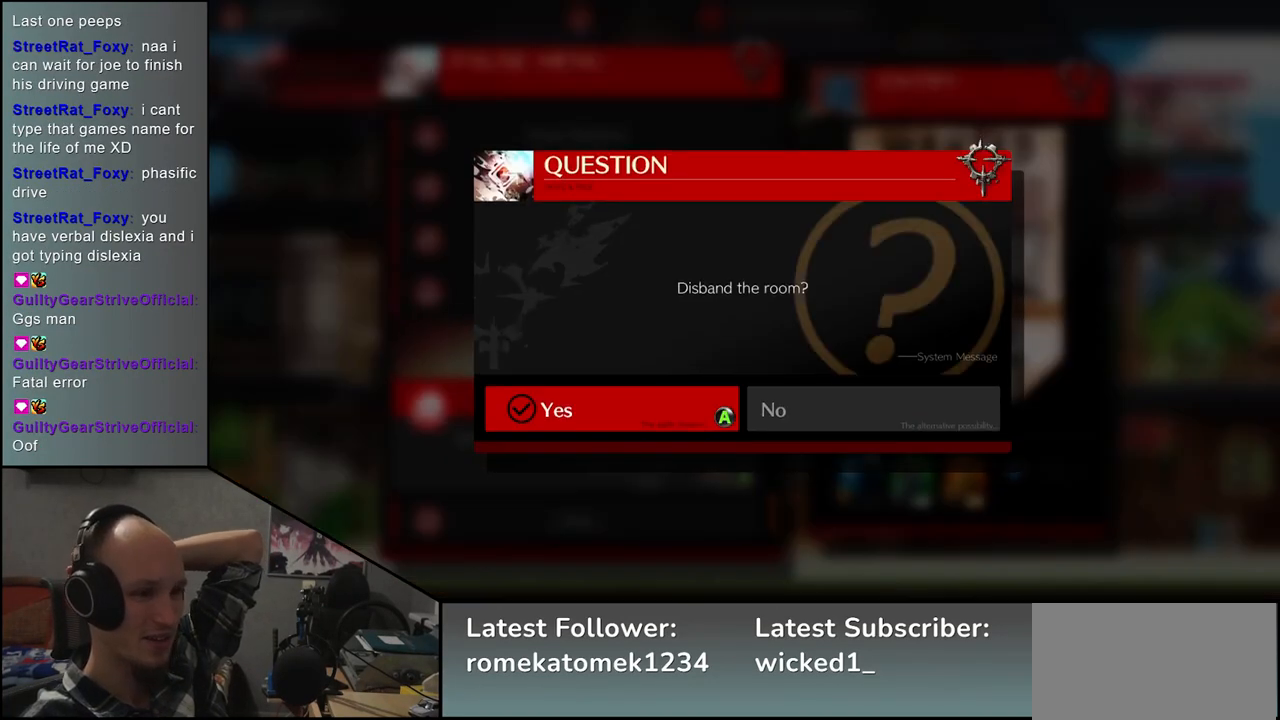
{"buttons": [], "left_stick": "center", "events": [[67, "L1", "down"], [150, "L1", "up"]]}
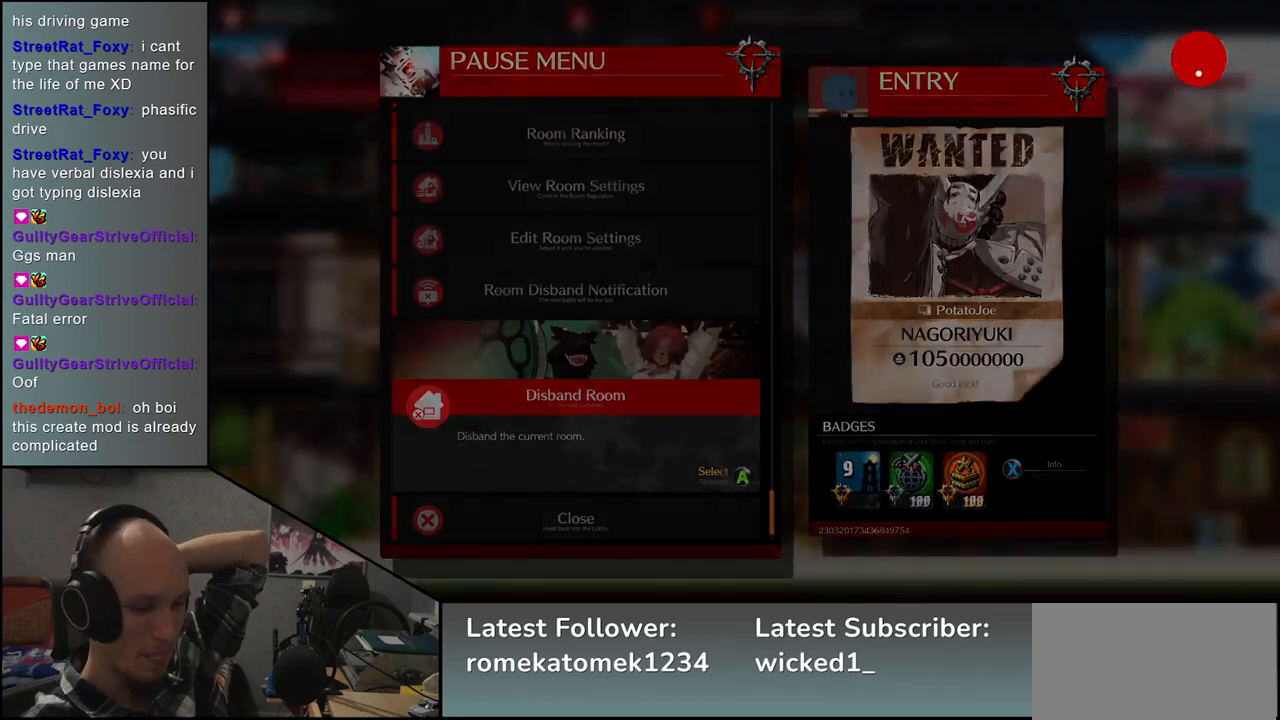
{"buttons": [], "left_stick": "center", "events": []}
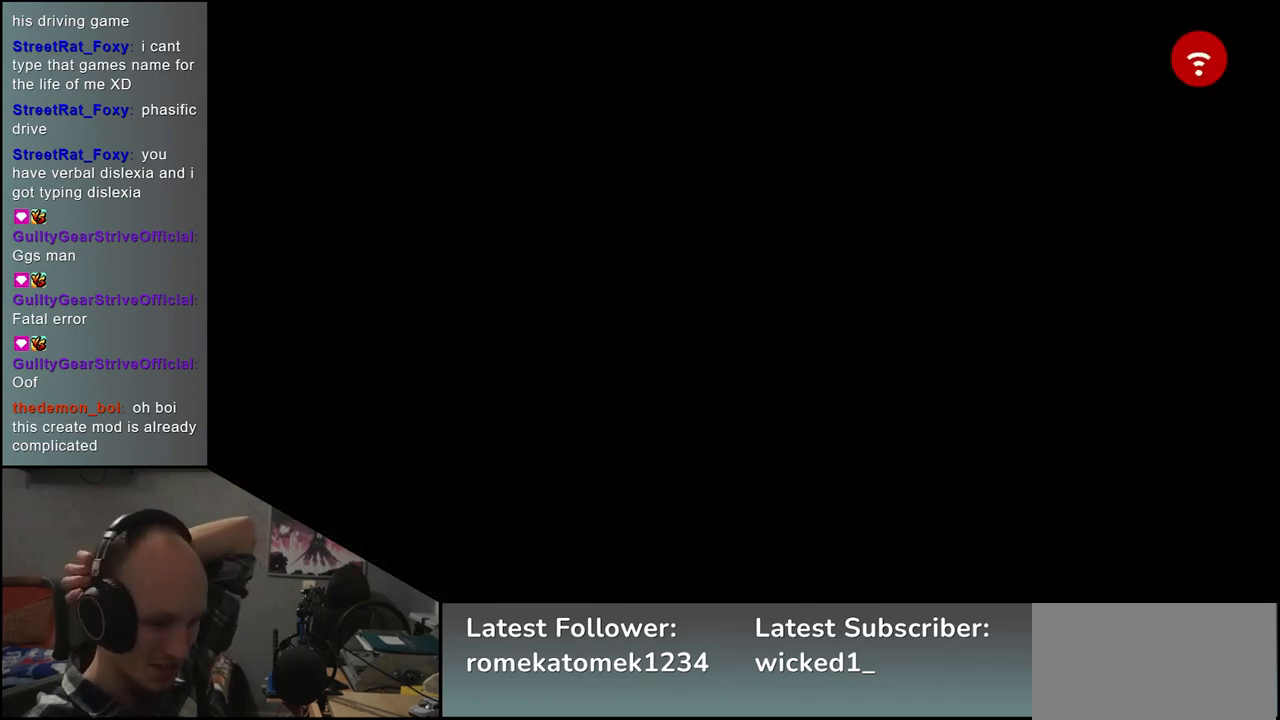
{"buttons": [], "left_stick": "center", "events": []}
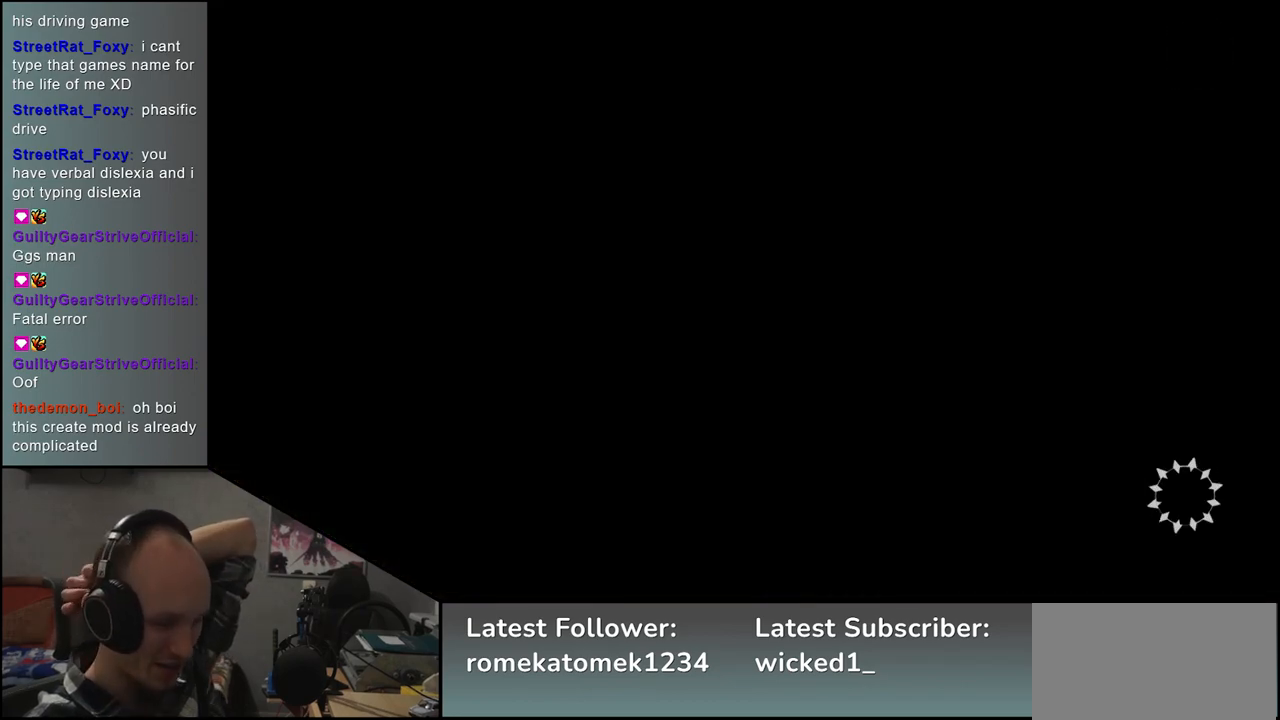
{"buttons": [], "left_stick": "center", "events": []}
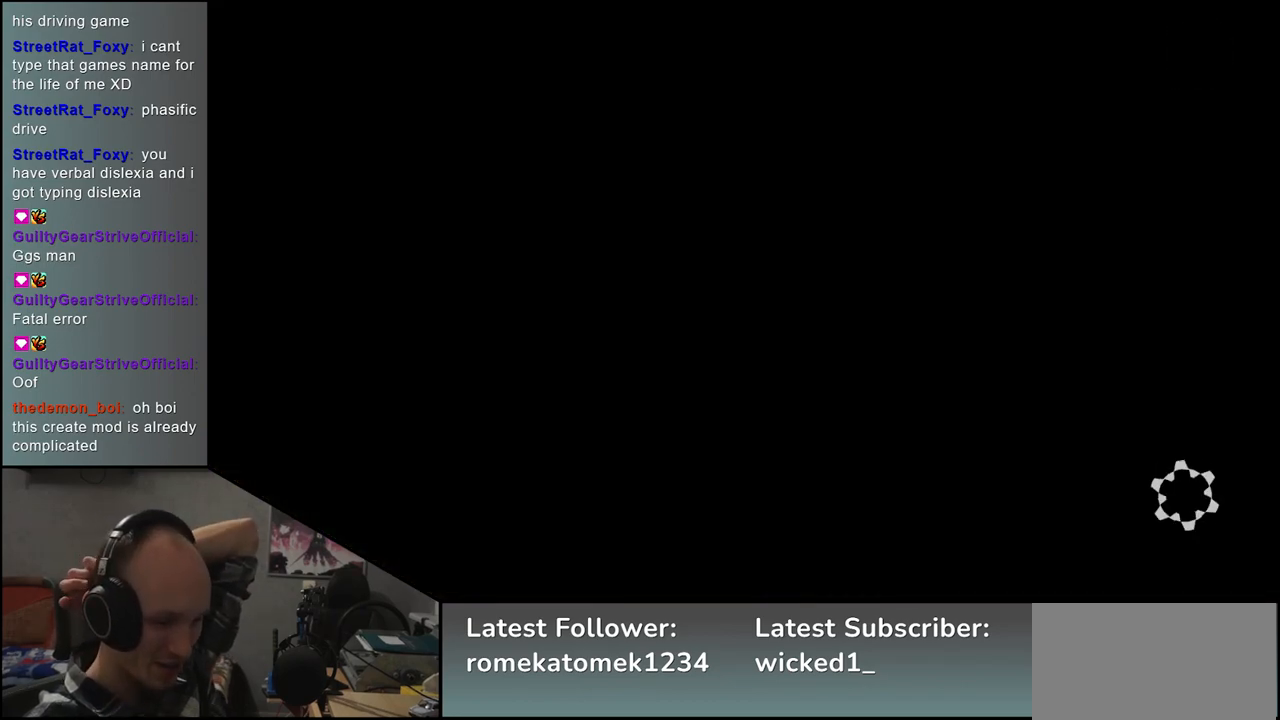
{"buttons": [], "left_stick": "center", "events": []}
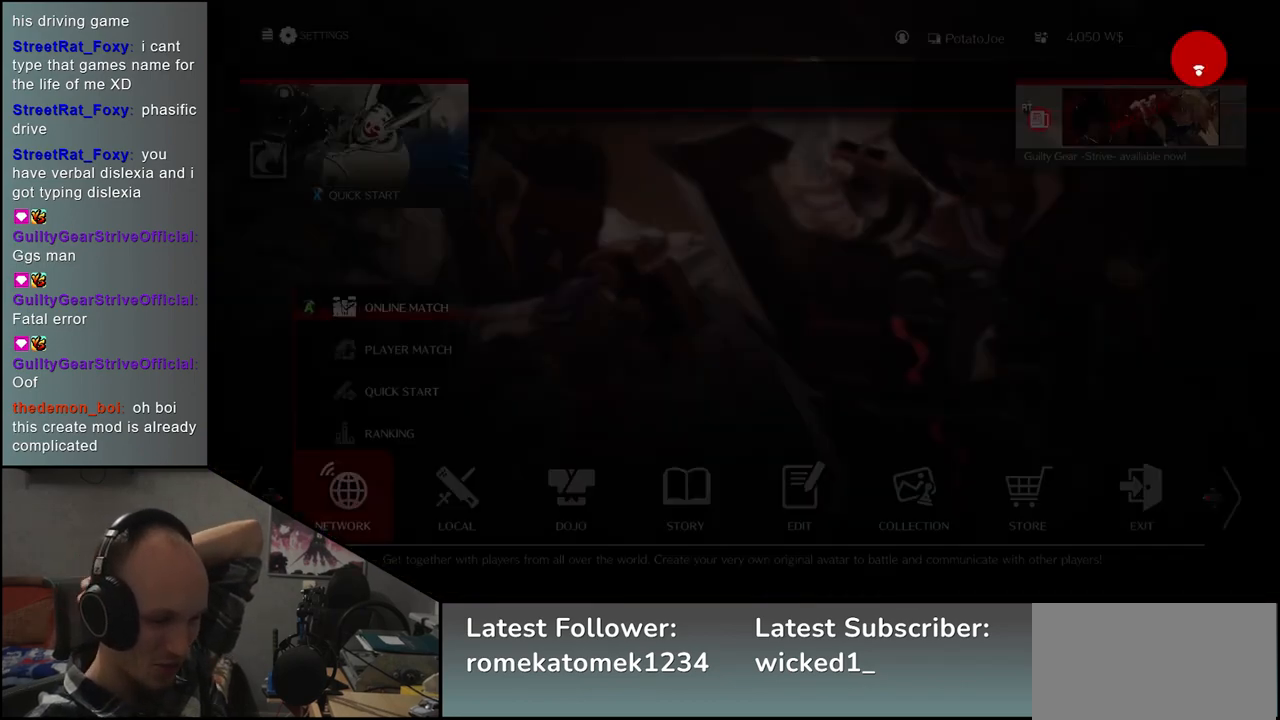
{"buttons": [], "left_stick": "center", "events": []}
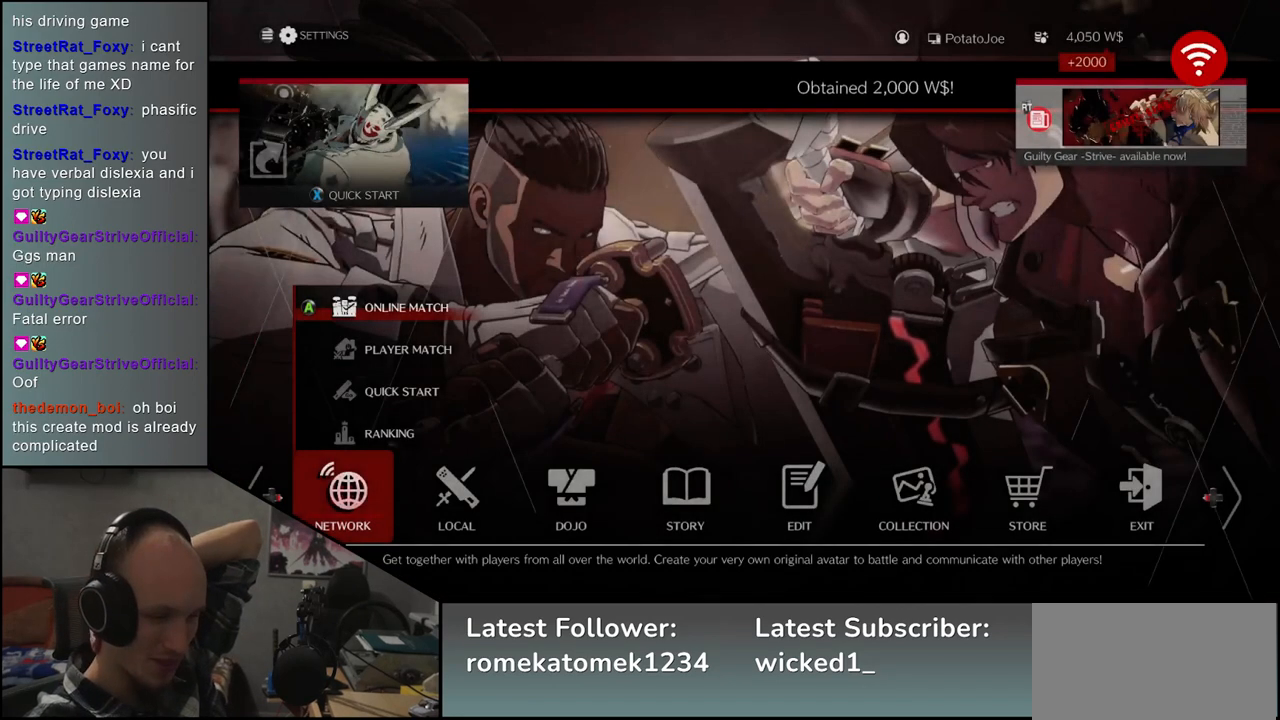
{"buttons": [], "left_stick": "center", "events": []}
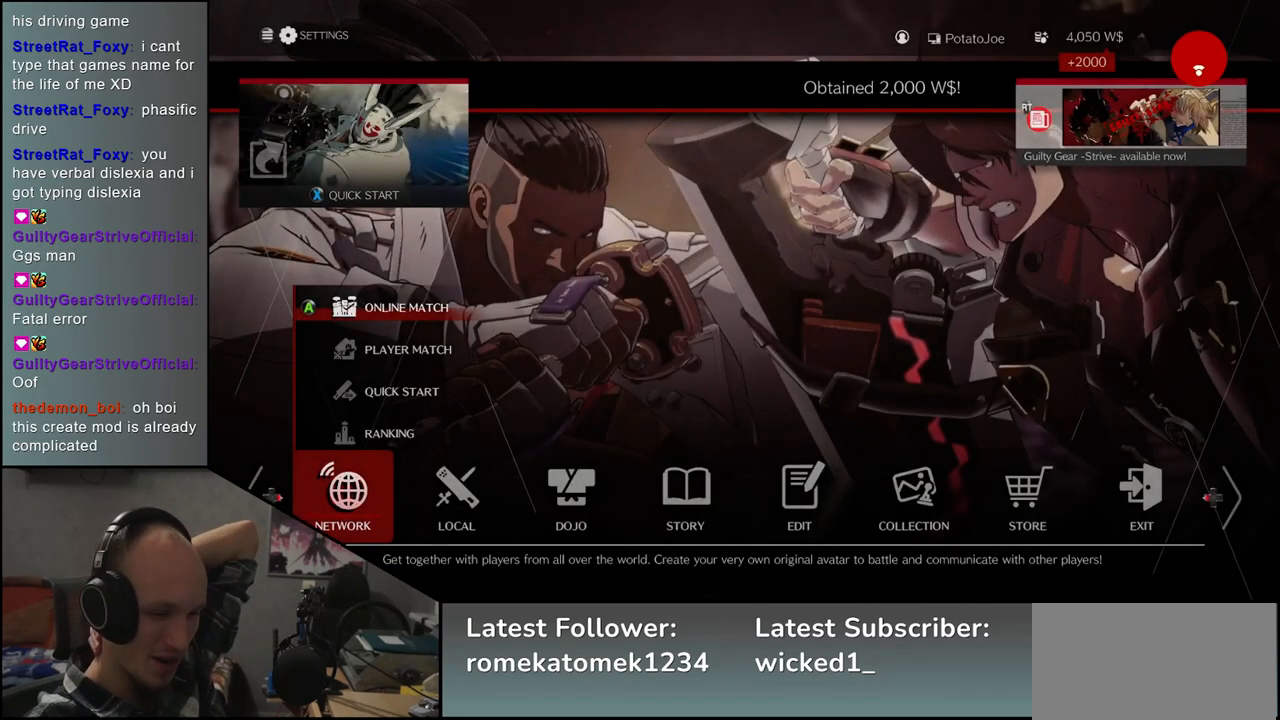
{"buttons": [], "left_stick": "center", "events": []}
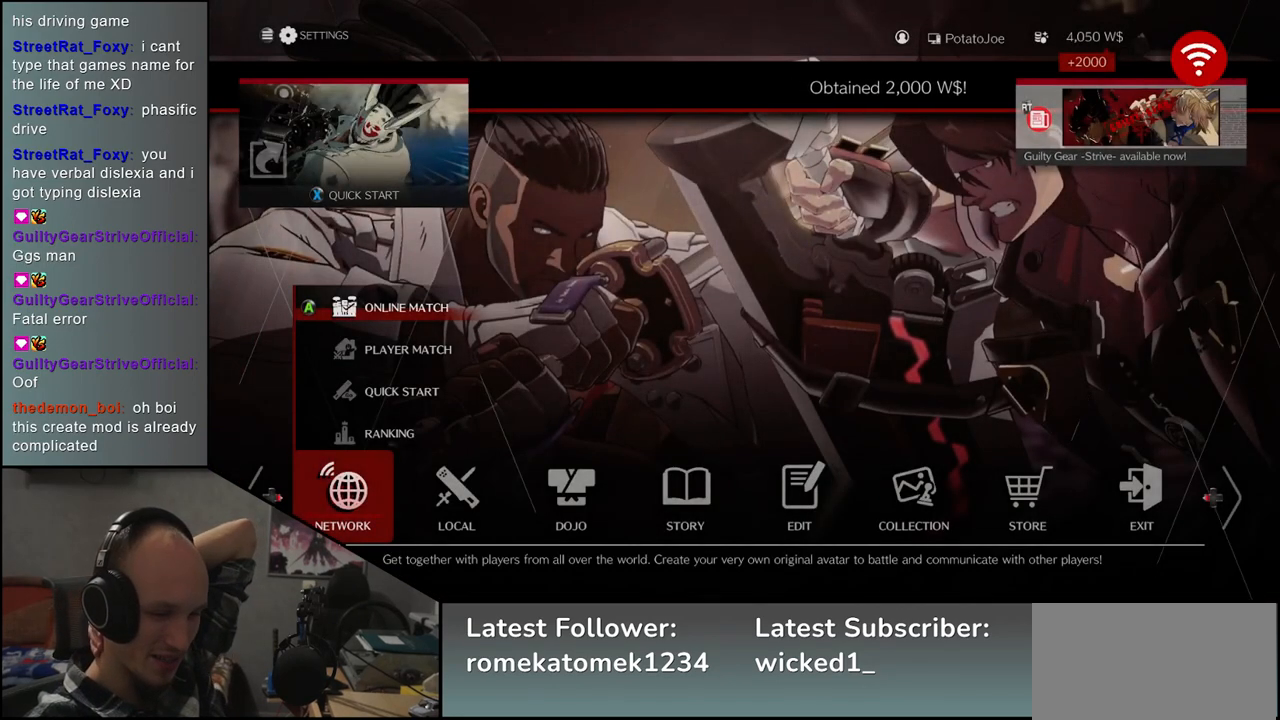
{"buttons": [], "left_stick": "center", "events": []}
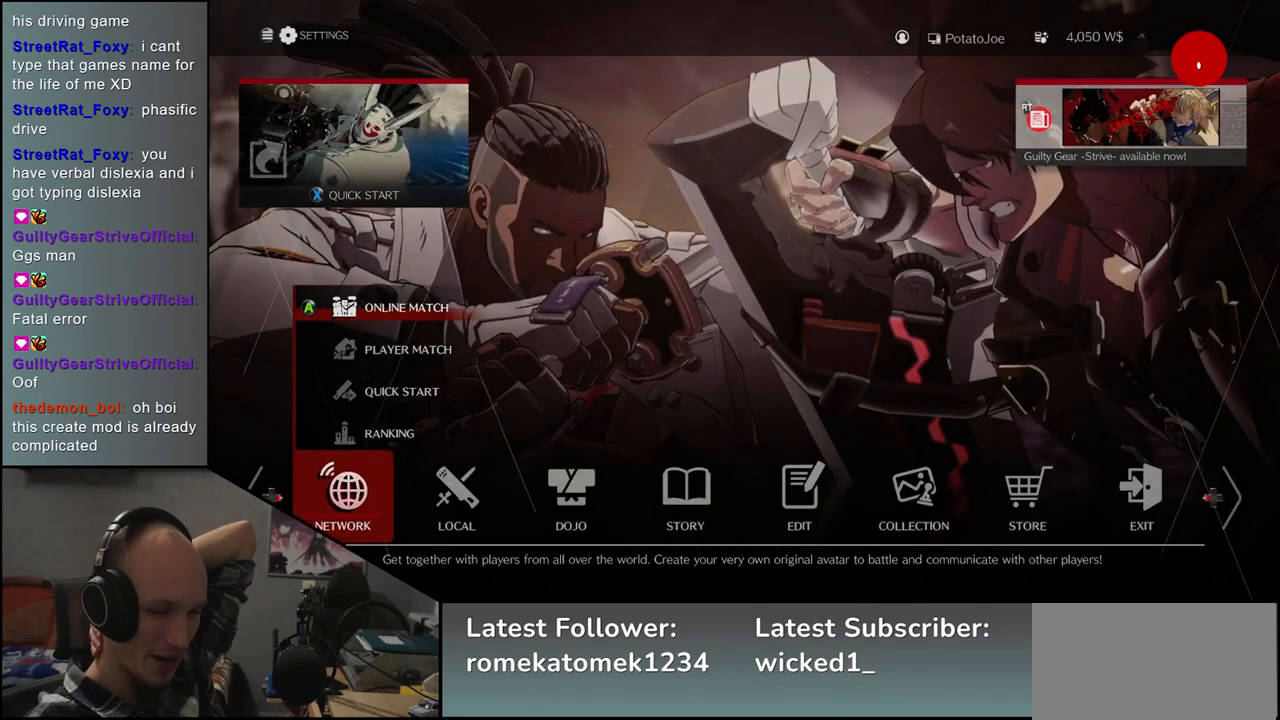
{"buttons": [], "left_stick": "center", "events": []}
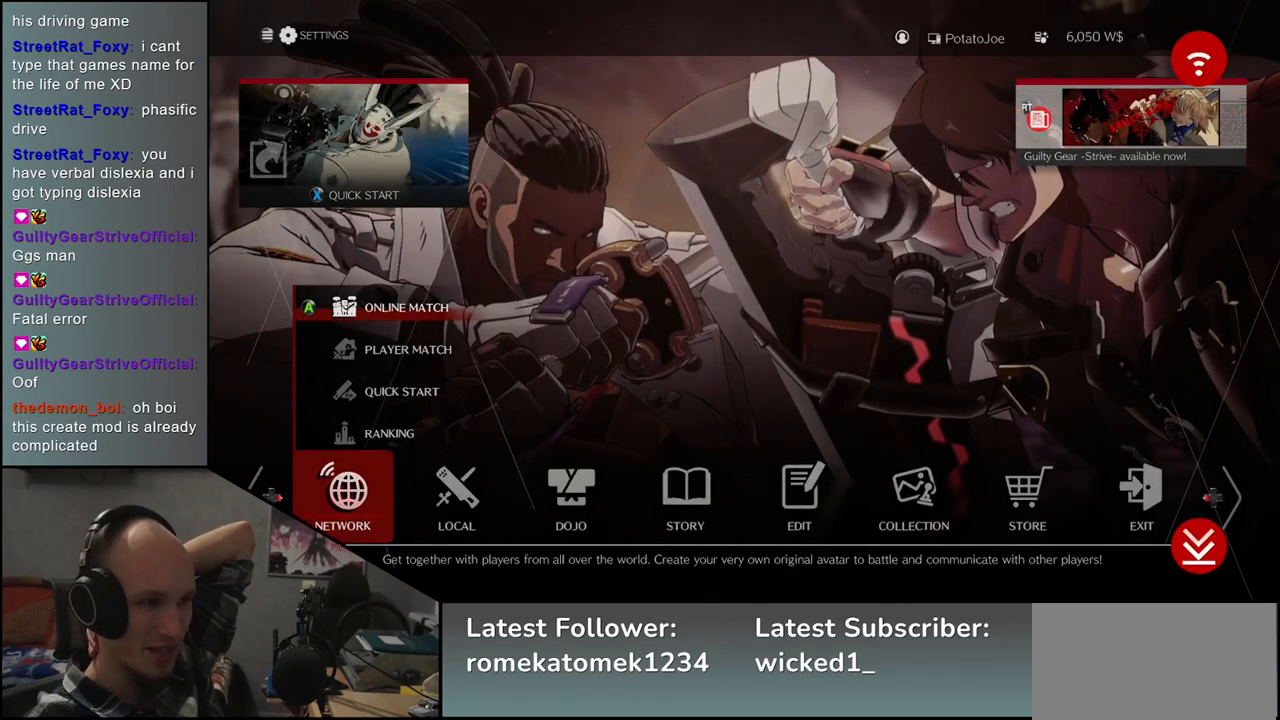
{"buttons": [], "left_stick": "center", "events": []}
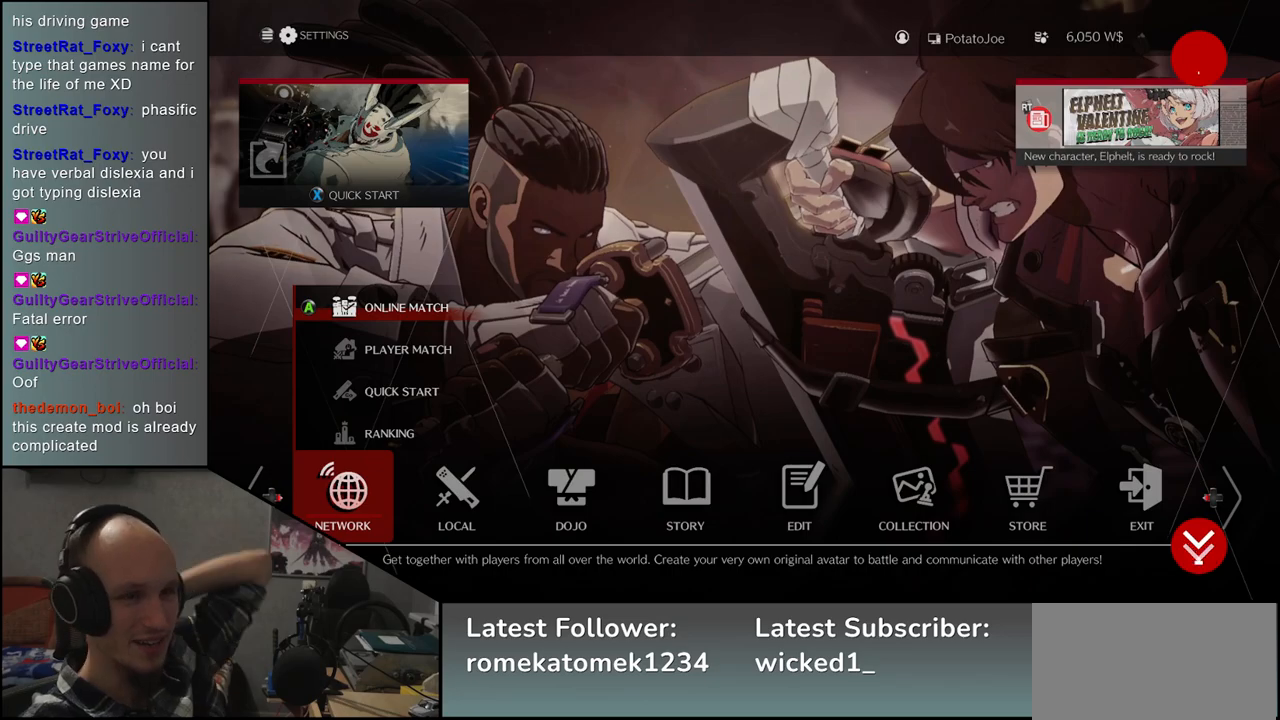
{"buttons": [], "left_stick": "right", "events": [[367, "left_stick", "right"]]}
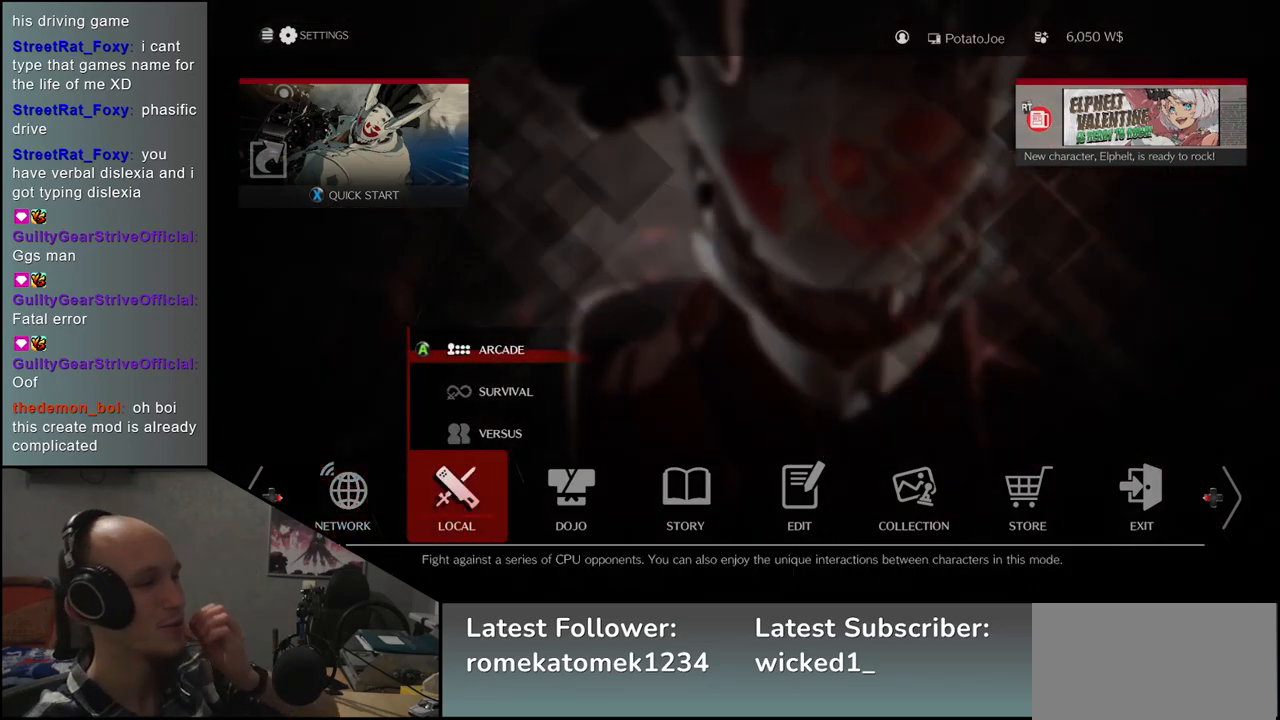
{"buttons": [], "left_stick": "center", "events": [[17, "left_stick", "center"]]}